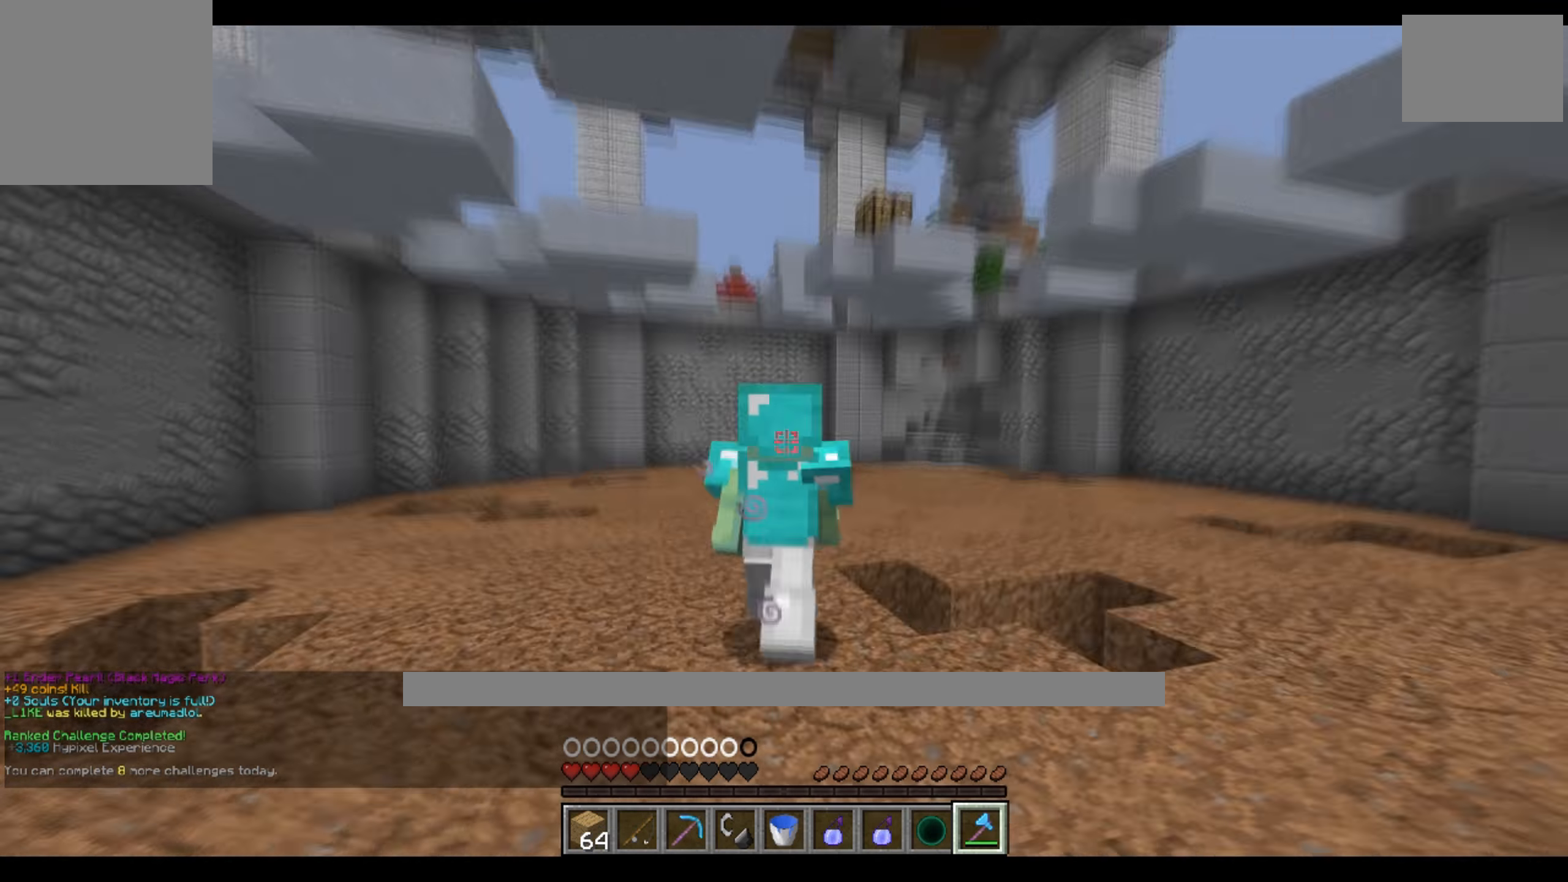
Gameplay with keyboard; each line is a JSON object with the keys held at the frame after it. "events" lists presses ("down") and releases ("up") of "a", "d", "s" and "w" between this image and that frame as [ms after this image, input, new state], when the widget could be followed in between. No other keys are recorded. Mouse input is not recorded.
{"keys": ["a", "w"], "events": [[183, "a", "down"], [266, "a", "up"], [483, "a", "down"]]}
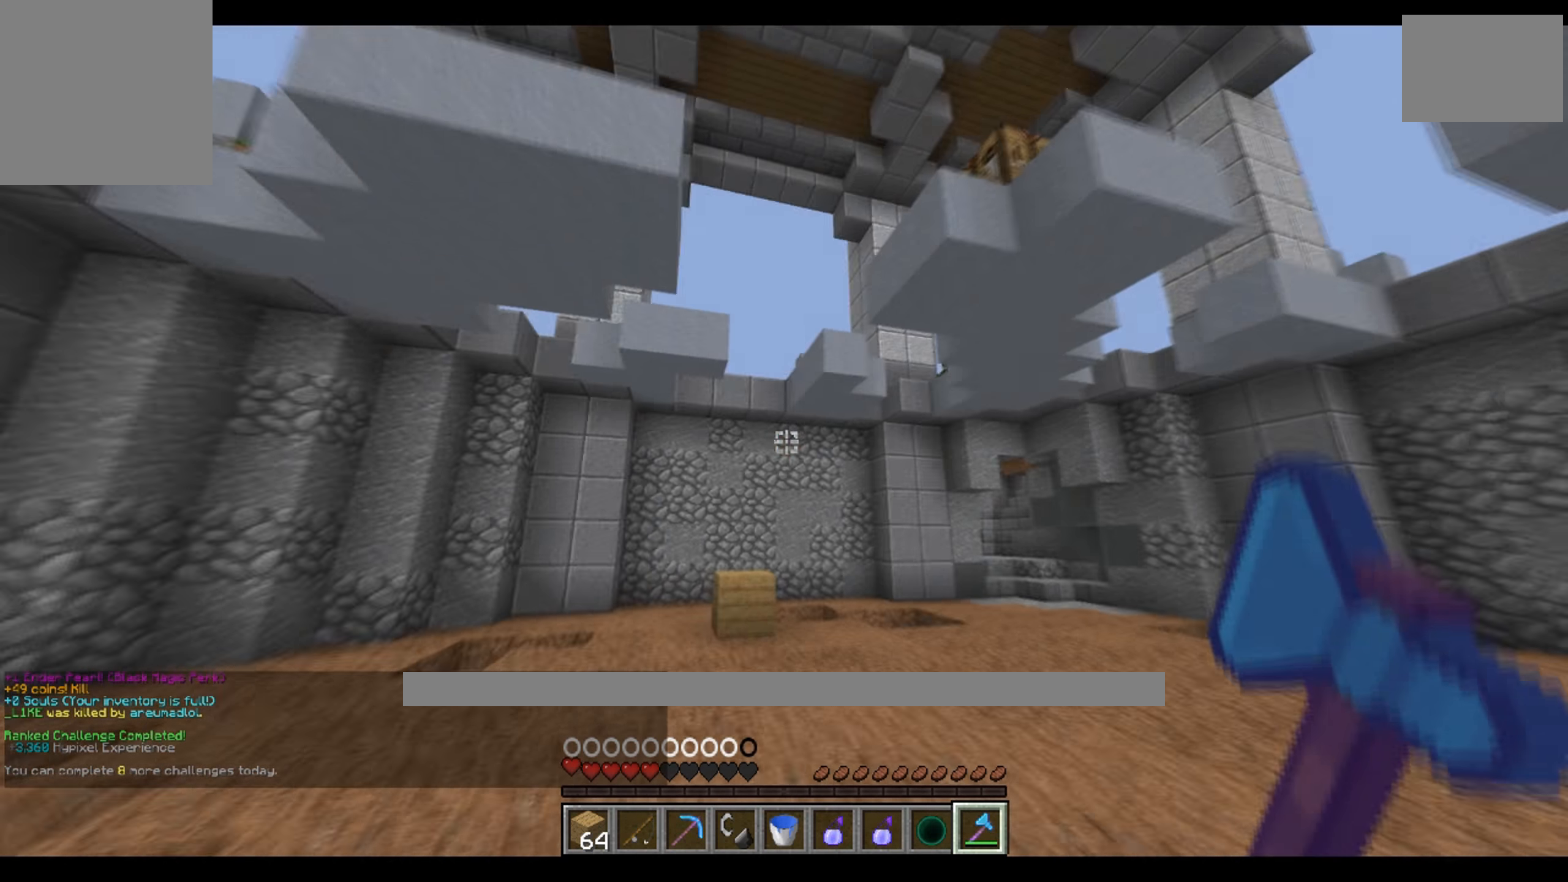
{"keys": ["d", "w"], "events": [[133, "a", "up"], [333, "d", "down"]]}
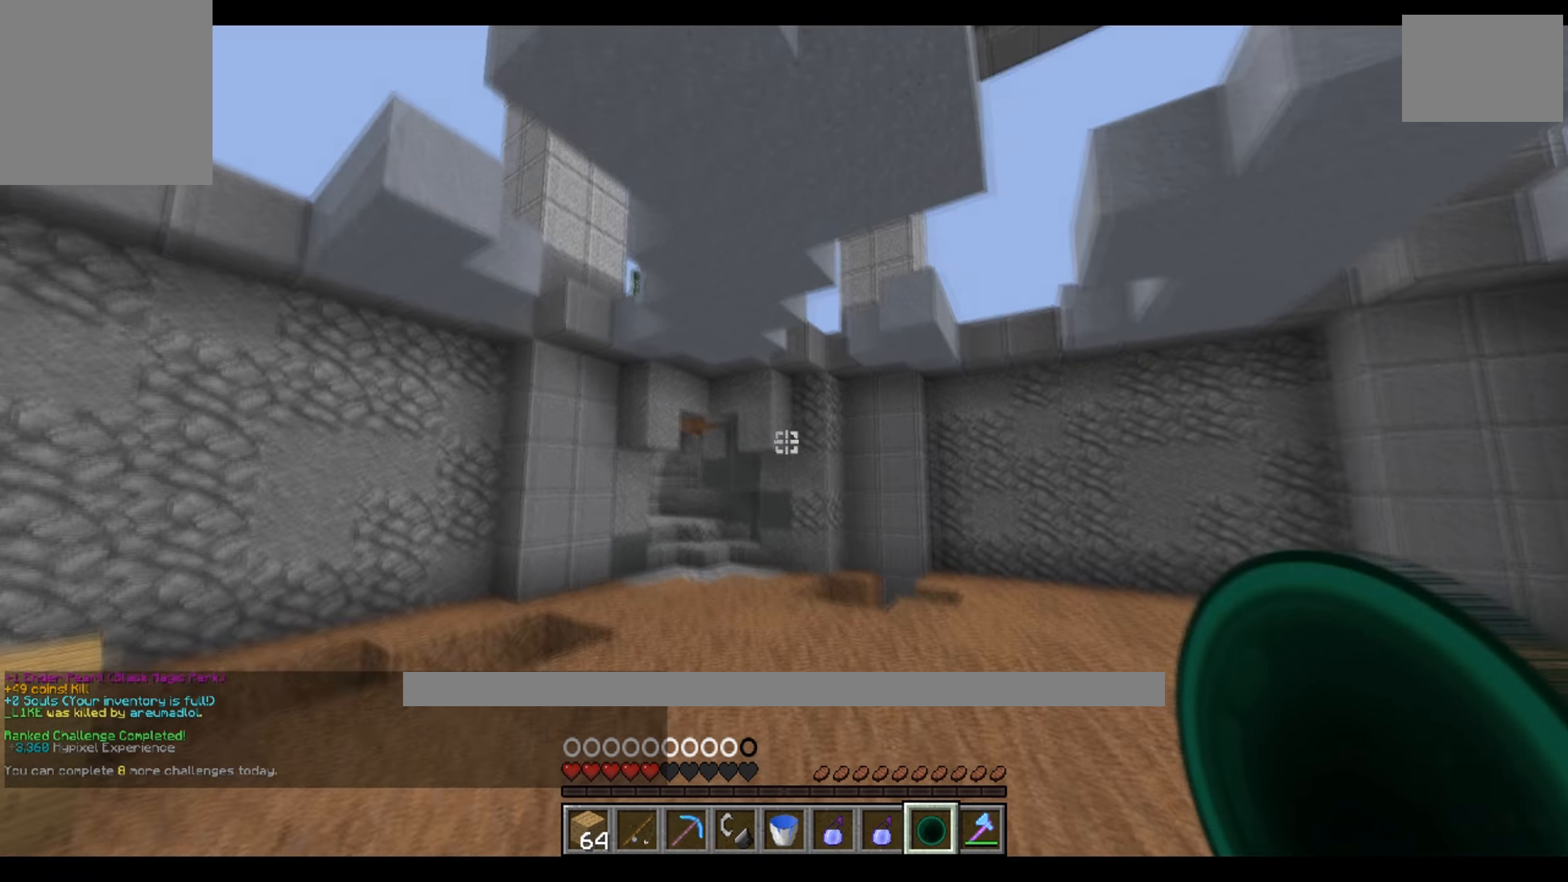
{"keys": ["d", "s"], "events": [[166, "w", "up"], [266, "s", "down"], [433, "d", "up"], [500, "d", "down"]]}
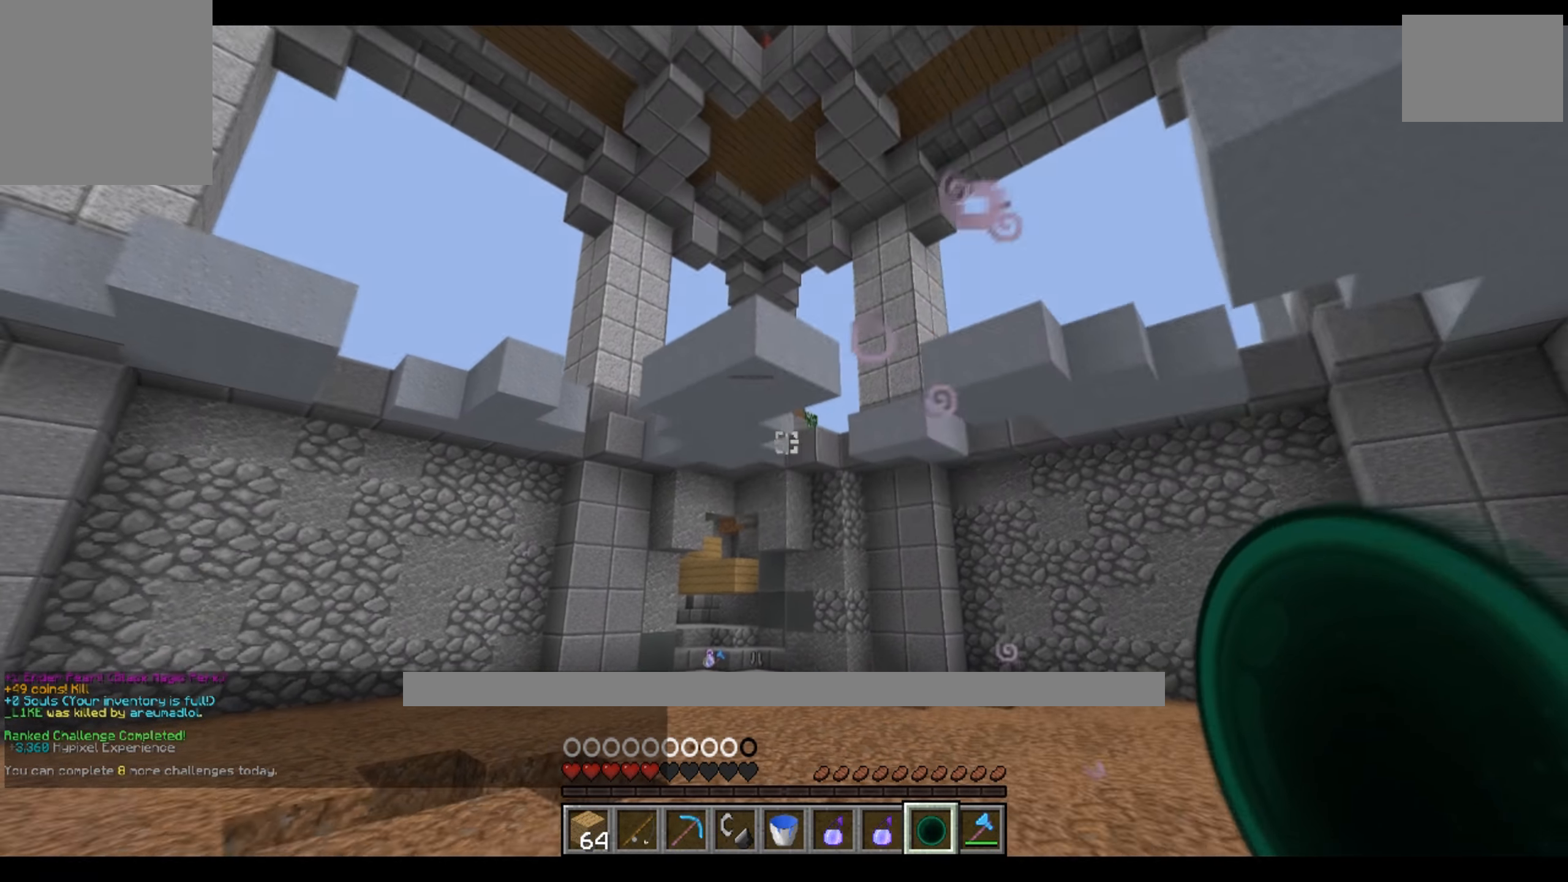
{"keys": [], "events": [[50, "d", "up"], [66, "s", "up"], [283, "d", "down"], [450, "d", "up"]]}